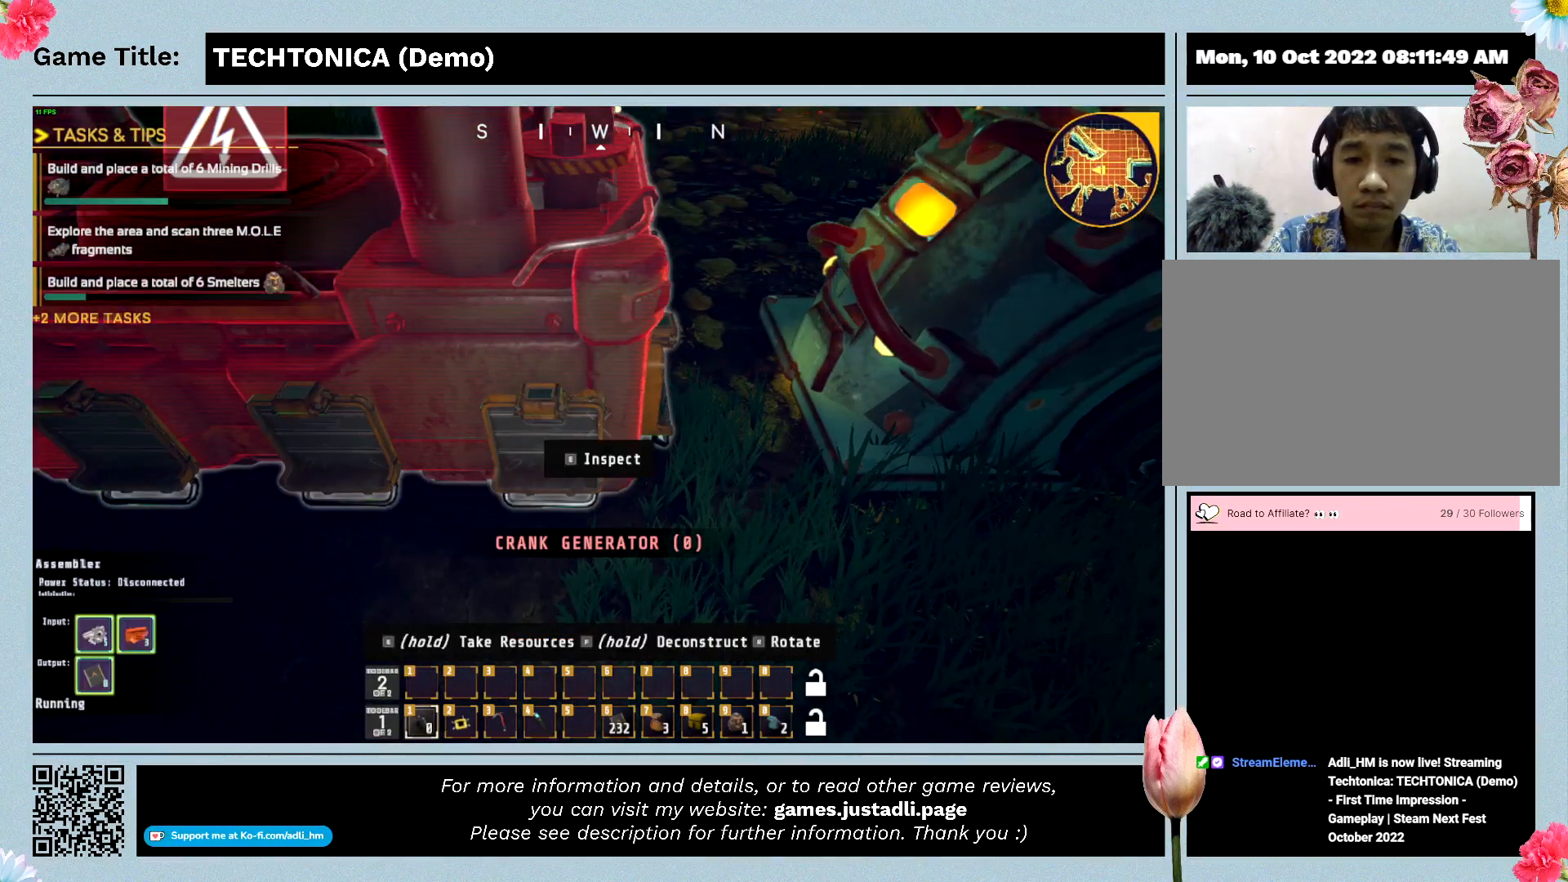
Gameplay with keyboard and mouse; each line is a JSON object with the keys and mouse buttons held at the frame after it. "events" lists presses ("down") and releases ("up") of "0", "1", "2", "3", "4", "5", "6", "7", "8", "9", "a", "alt", "b", "c", "caps_lock", "ctrl", "d", "down", "e", "escape", "f", "f1", "f2", "f3", "f4", "f5", "f6", "f7", "f8", "g", "h", "i", "j", "k", "l", "left", "m", "n", "o", "p", "q", "r", "return", "right", "s", "shift", "space", "t", "tab", "tilde", "u", "up", "v", "w", "x", "y", "z" and "mouse_wheel" between this image and that frame as [ms after this image, input, new state], when the widget could be followed in between. "mouse_wheel" = the "wheel" button of the "mouse" list. No other keys are recorded. "wheel" means that the mouse wheel is clicked or scrolled. Mouse movement is not recorded.
{"keys": ["w"], "mouse": [], "events": []}
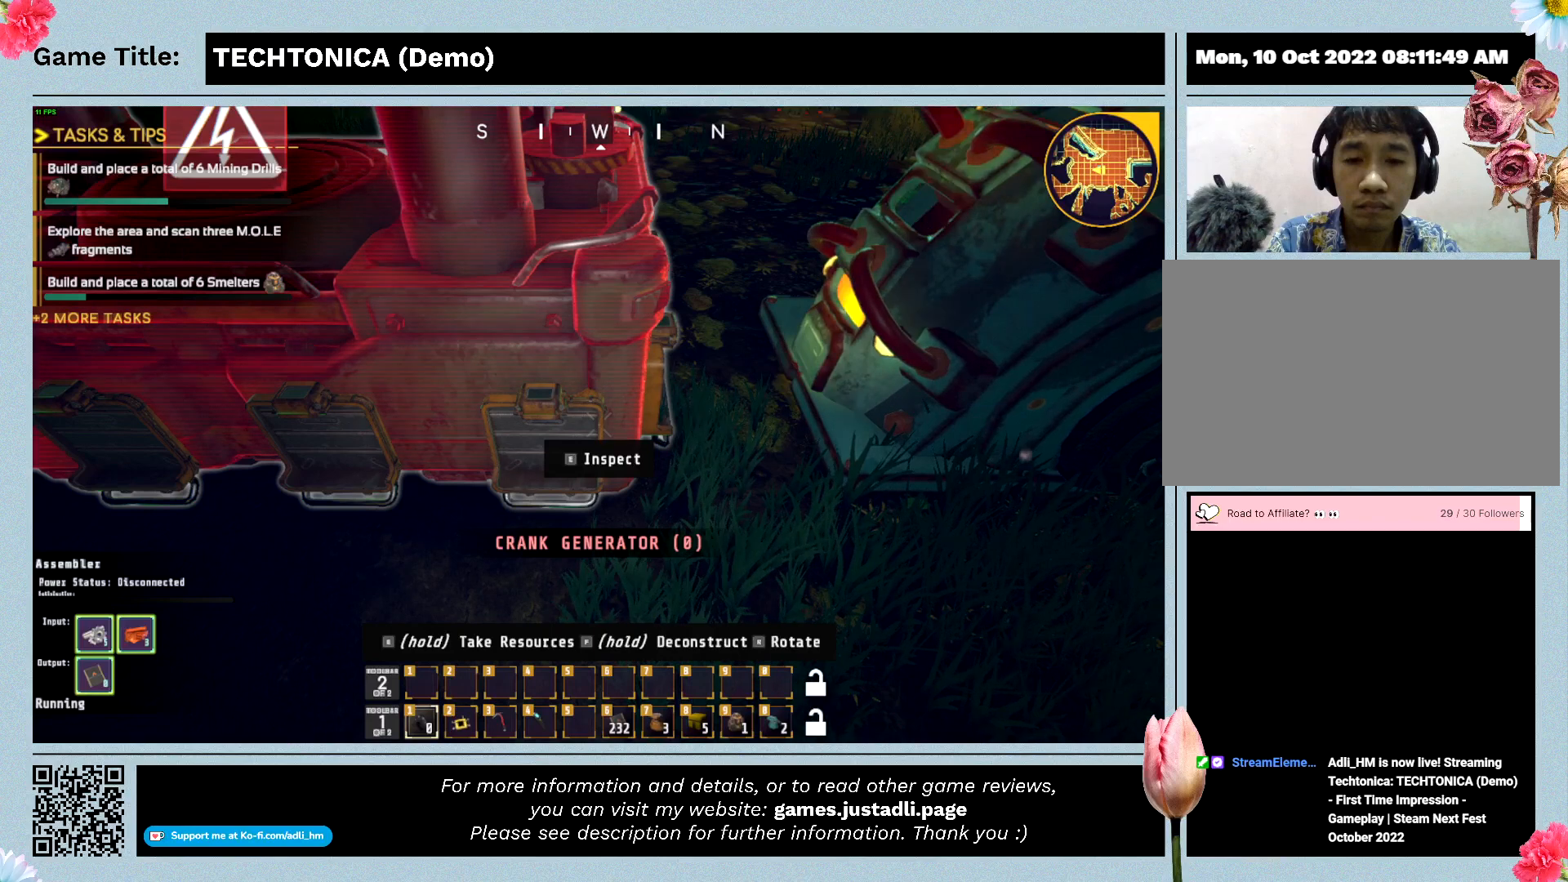
{"keys": ["w"], "mouse": [], "events": []}
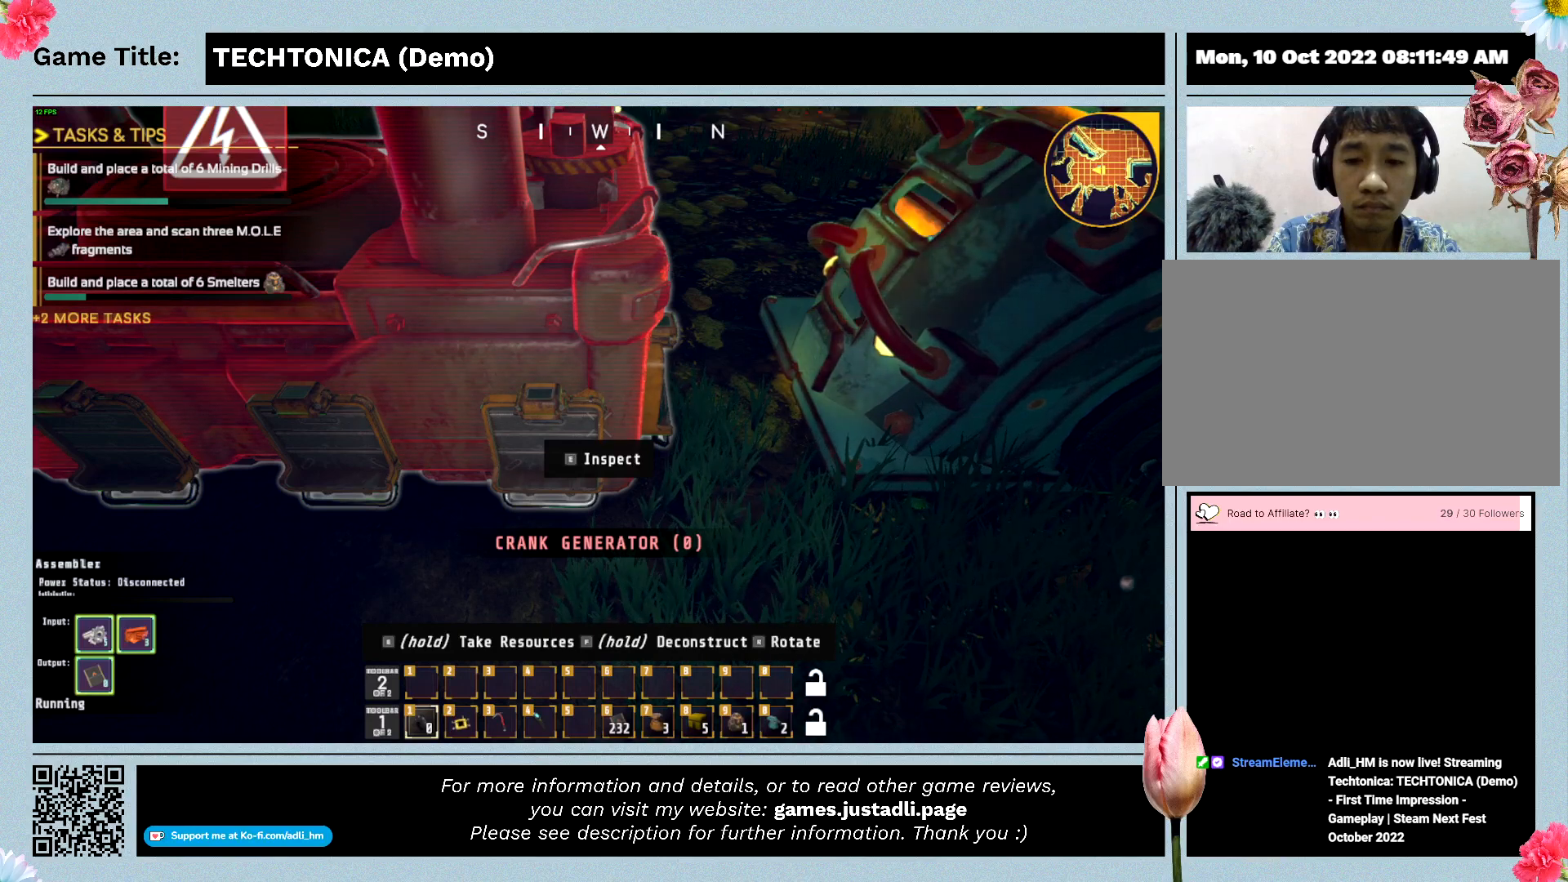
{"keys": ["w"], "mouse": [], "events": []}
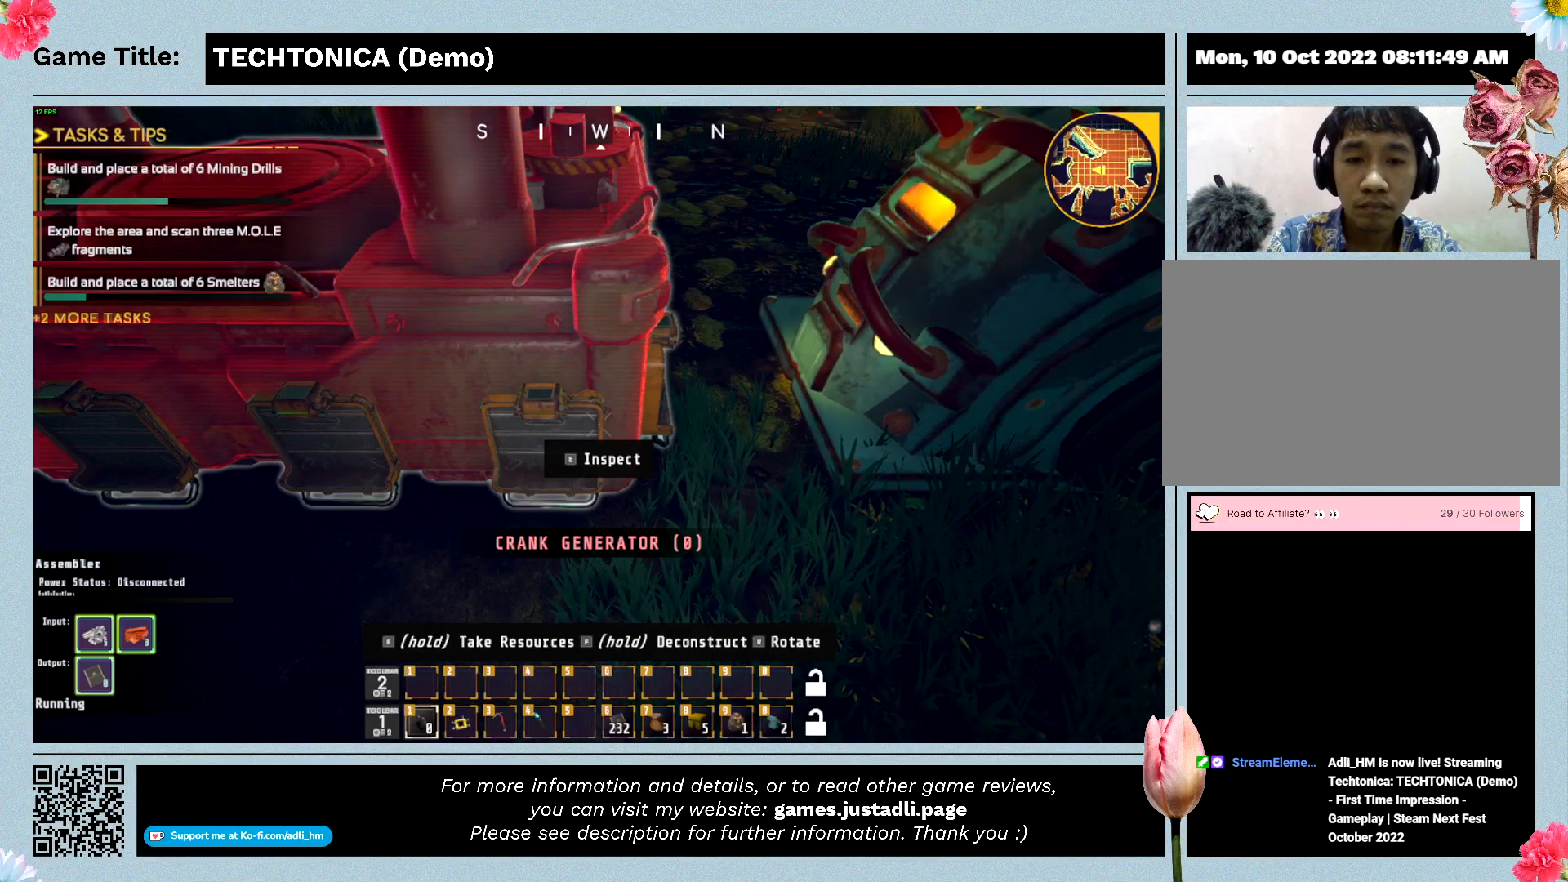
{"keys": ["w"], "mouse": [], "events": []}
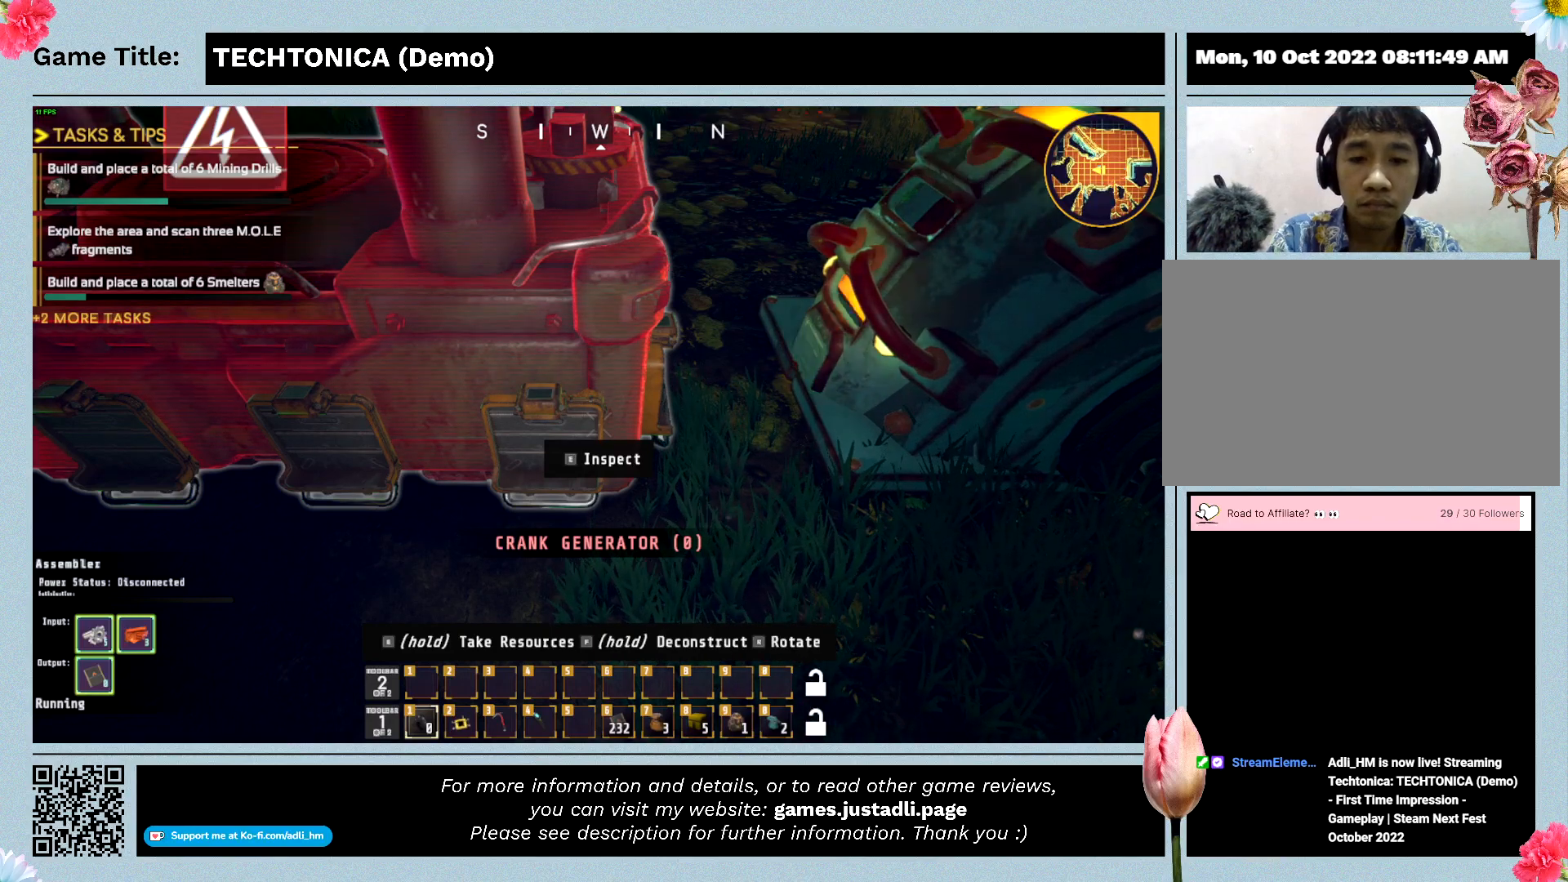
{"keys": ["w"], "mouse": [], "events": []}
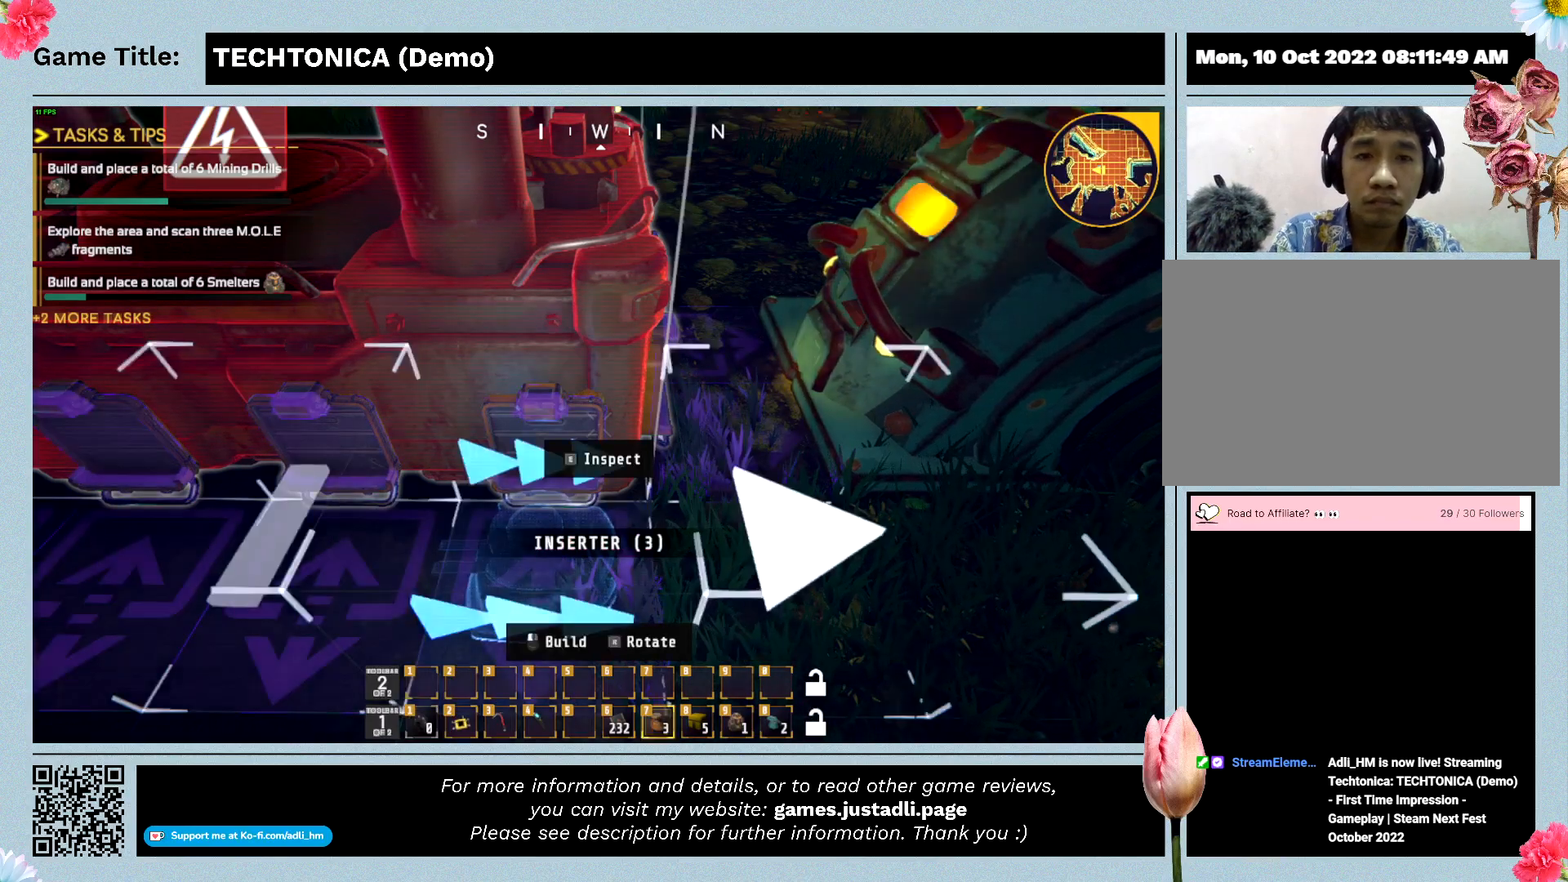
{"keys": ["w"], "mouse": [], "events": []}
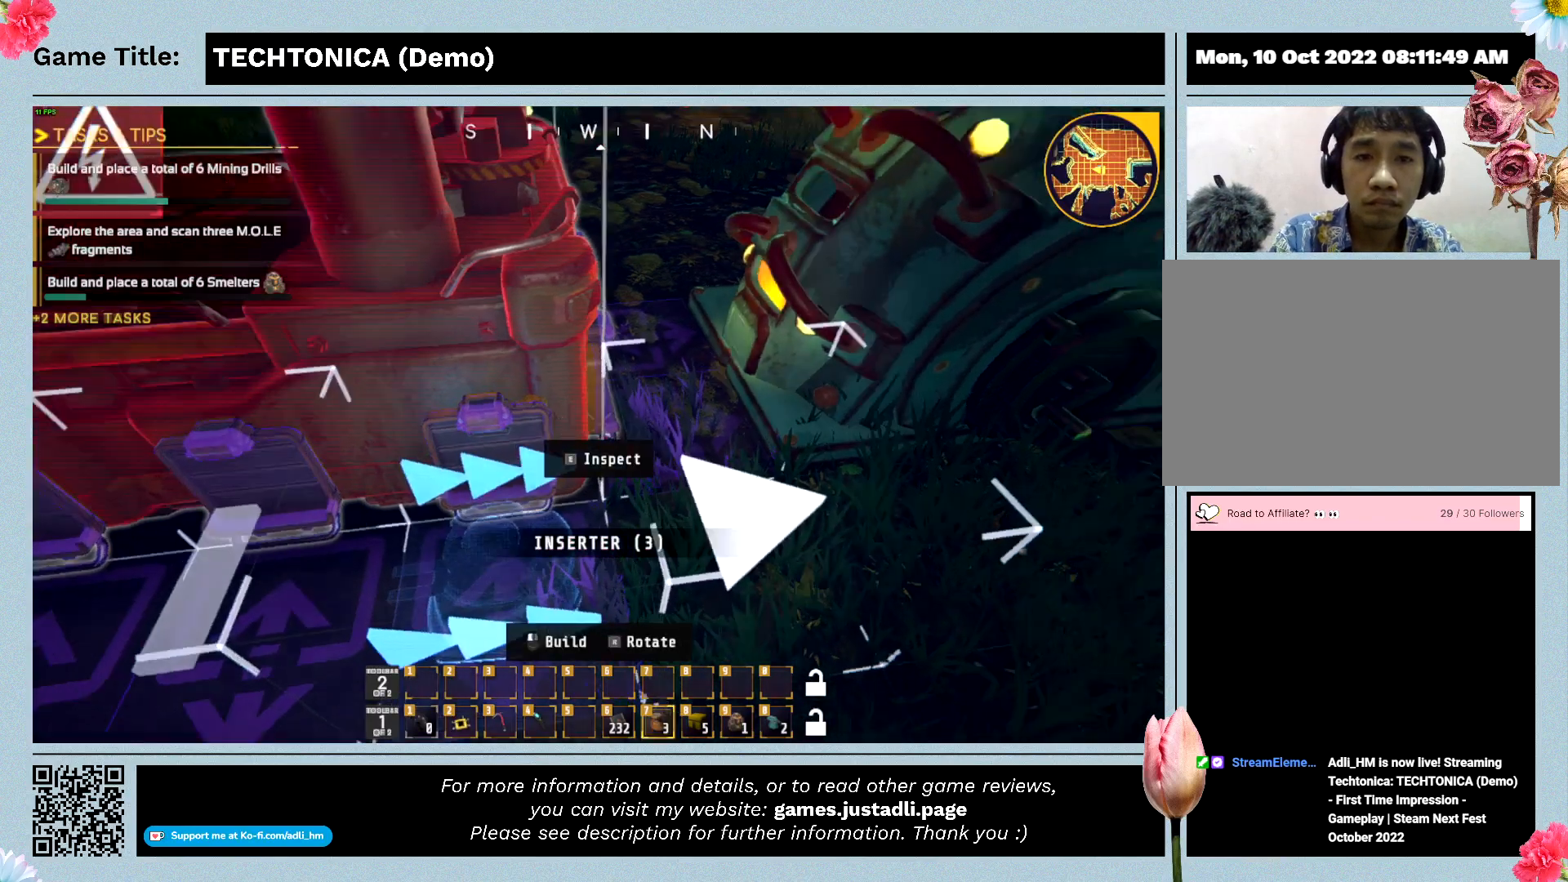
{"keys": ["w"], "mouse": [], "events": []}